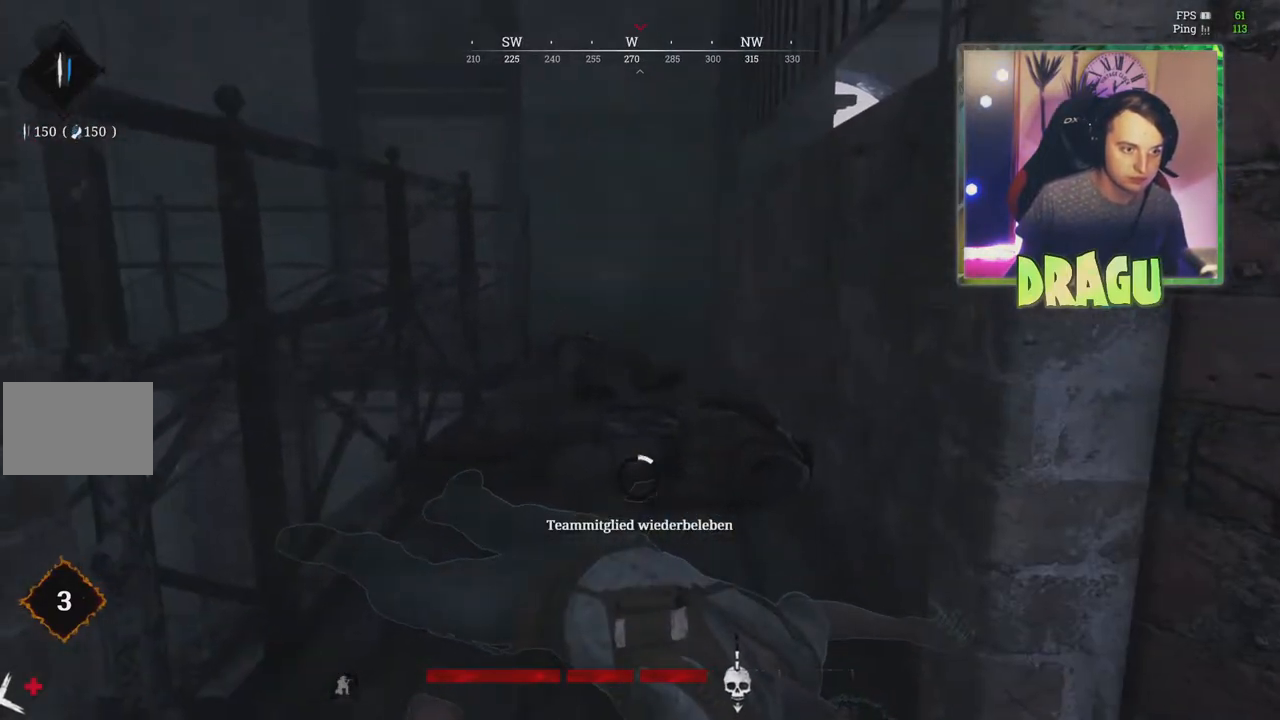
Gameplay with keyboard and mouse; each line is a JSON object with the keys and mouse buttons held at the frame after it. "events" lists presses ("down") and releases ("up") of "1", "2", "3", "4", "5", "a", "c", "ctrl", "d", "e", "f", "q", "r", "s", "shift", "tab", "v", "w", "x", "y", "mouse_left", "mouse_wheel", "mouse_right", "mouse_mb4" and "mouse_mb5" between this image and that frame as [ms after this image, input, new state], when the widget could be followed in between. "mouse_left", "mouse_wheel", "mouse_right", "mouse_mb4", "mouse_mb5" = the "left", "wheel", "right", "mb4", "mb5" buttons of the "mouse" list. No other keys are recorded. "wheel" means that the mouse wheel is clicked or scrolled. Mouse movement is not recorded.
{"keys": ["f"], "mouse": [], "events": []}
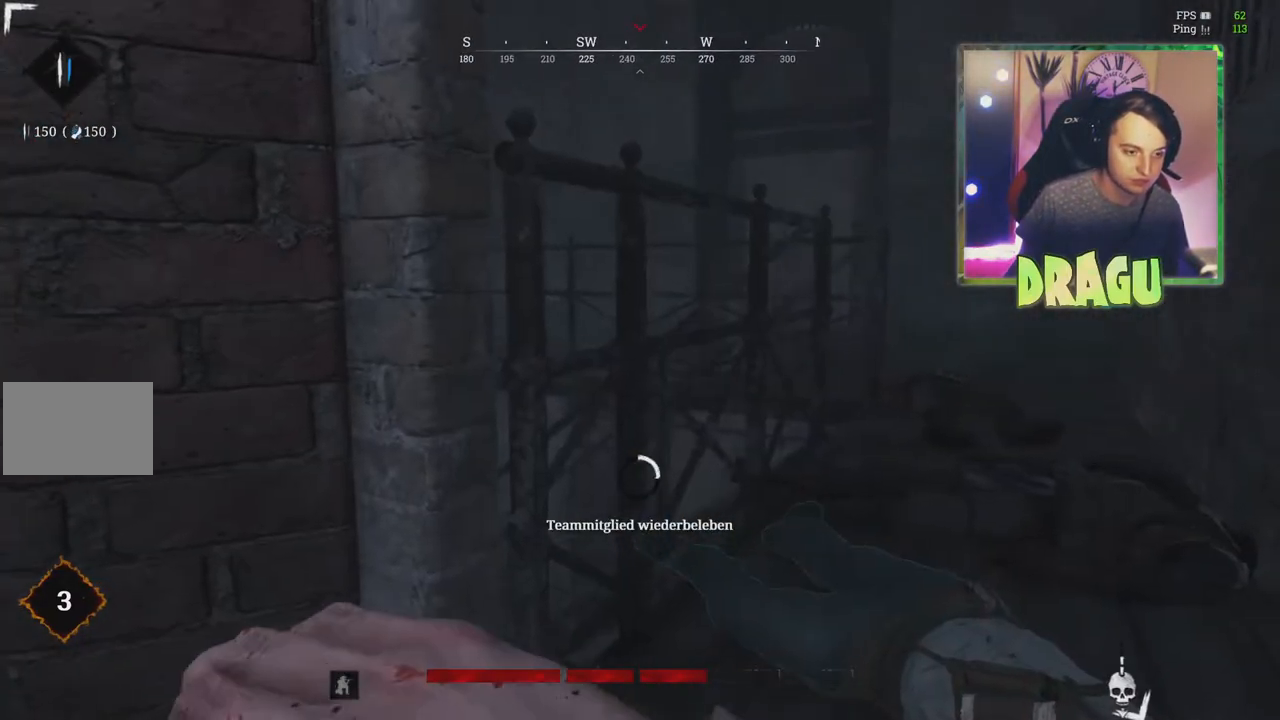
{"keys": ["f"], "mouse": [], "events": []}
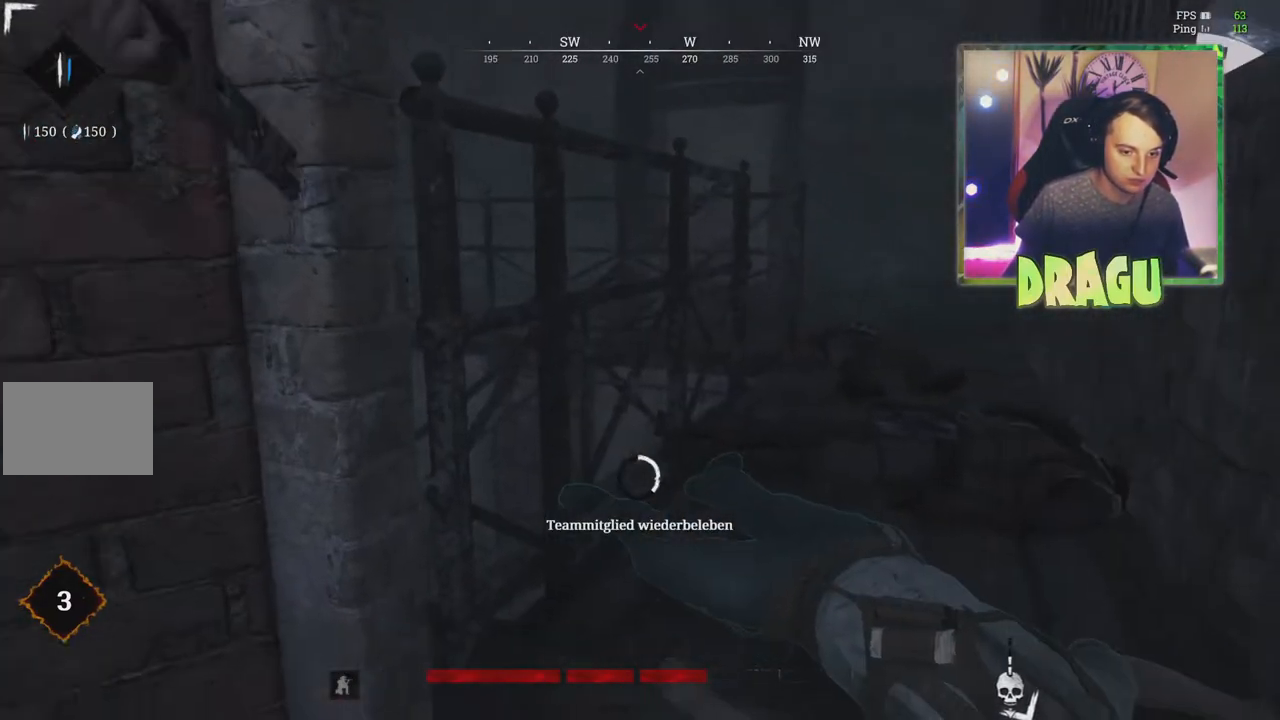
{"keys": ["f"], "mouse": [], "events": []}
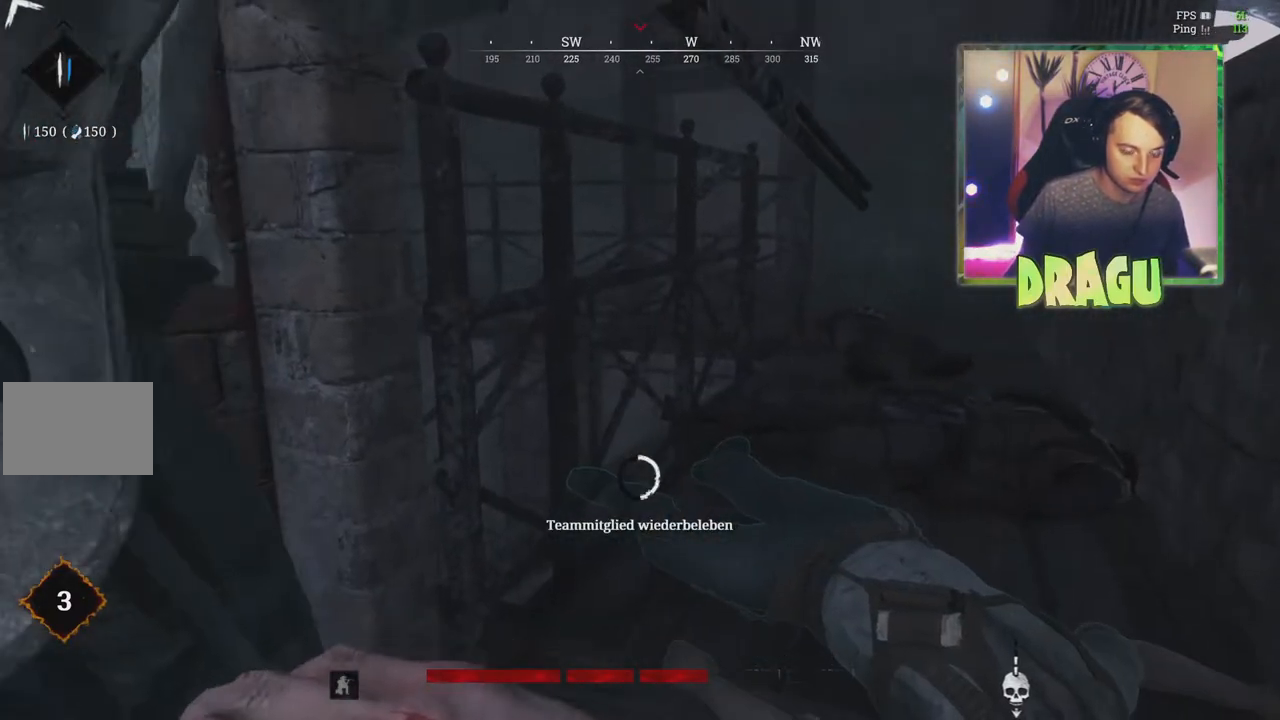
{"keys": ["f"], "mouse": [], "events": []}
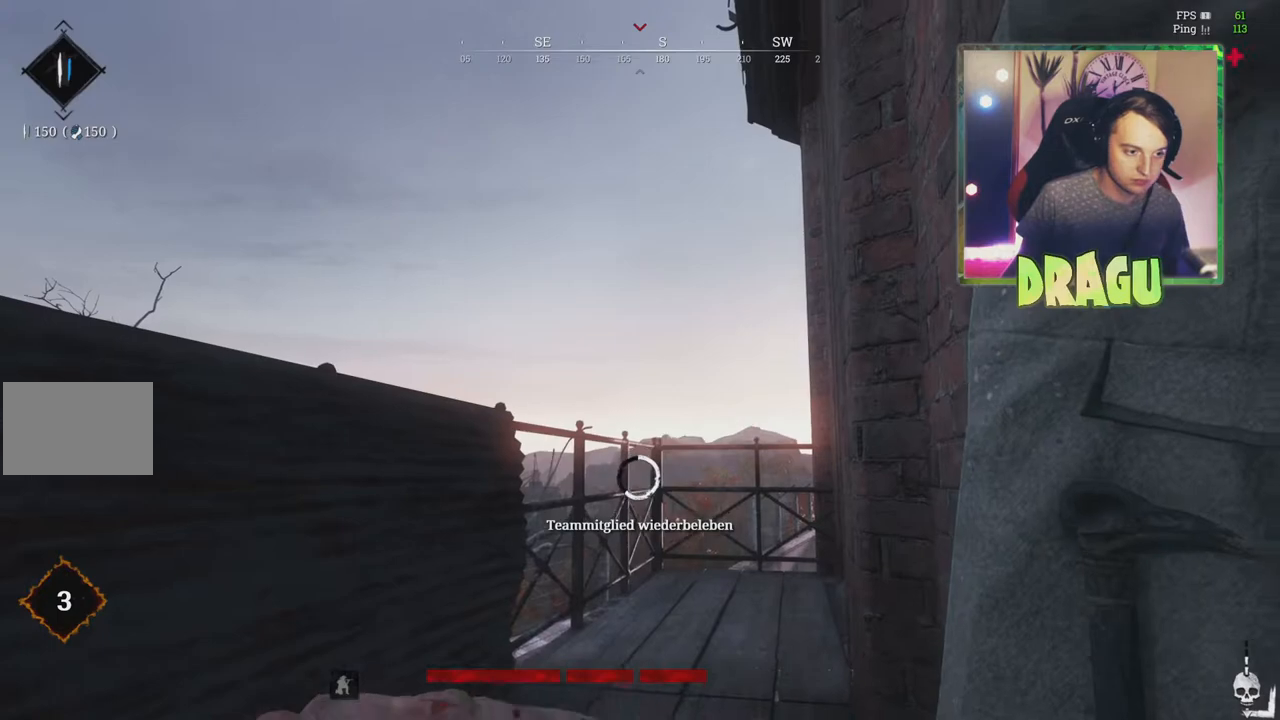
{"keys": ["f"], "mouse": [], "events": []}
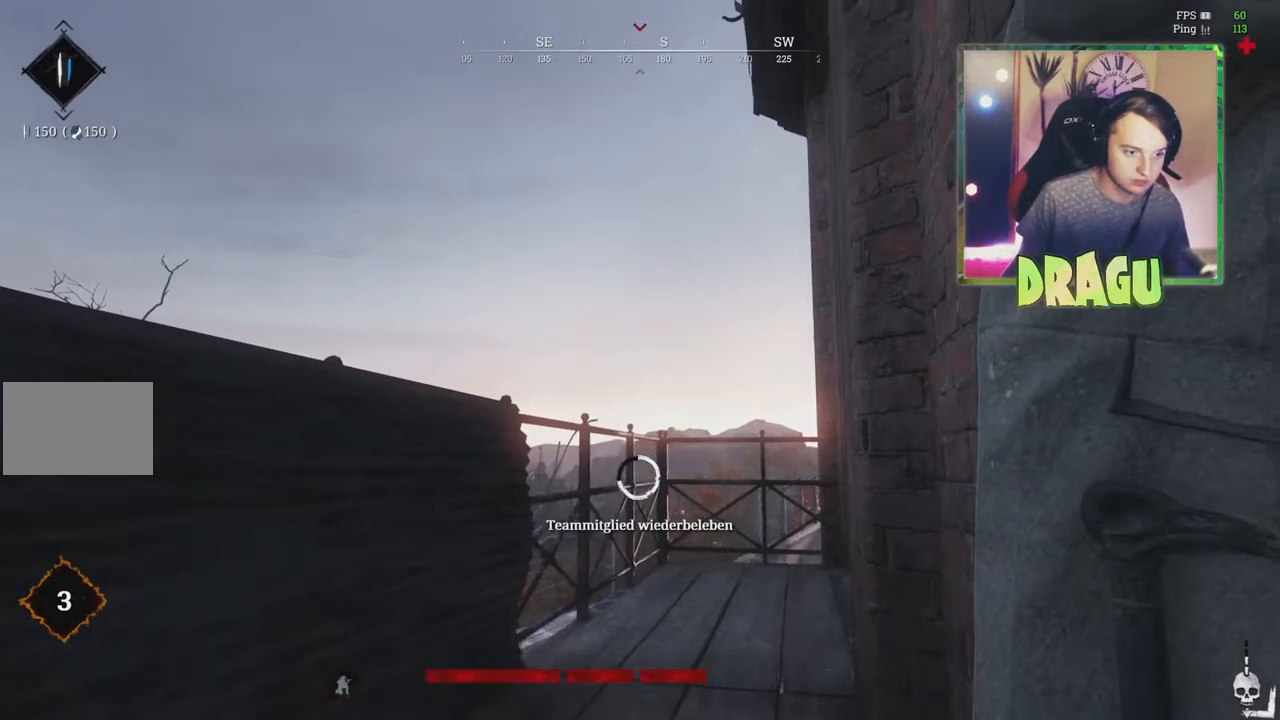
{"keys": ["f"], "mouse": [], "events": []}
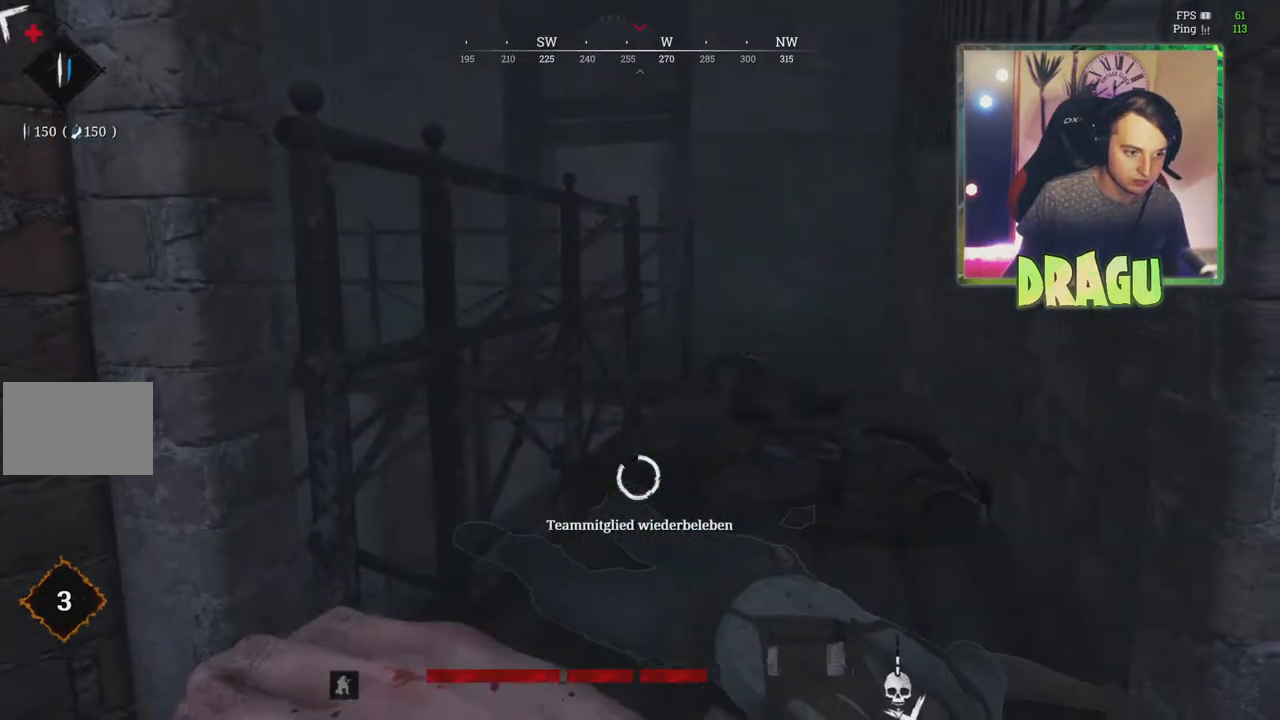
{"keys": ["f"], "mouse": [], "events": []}
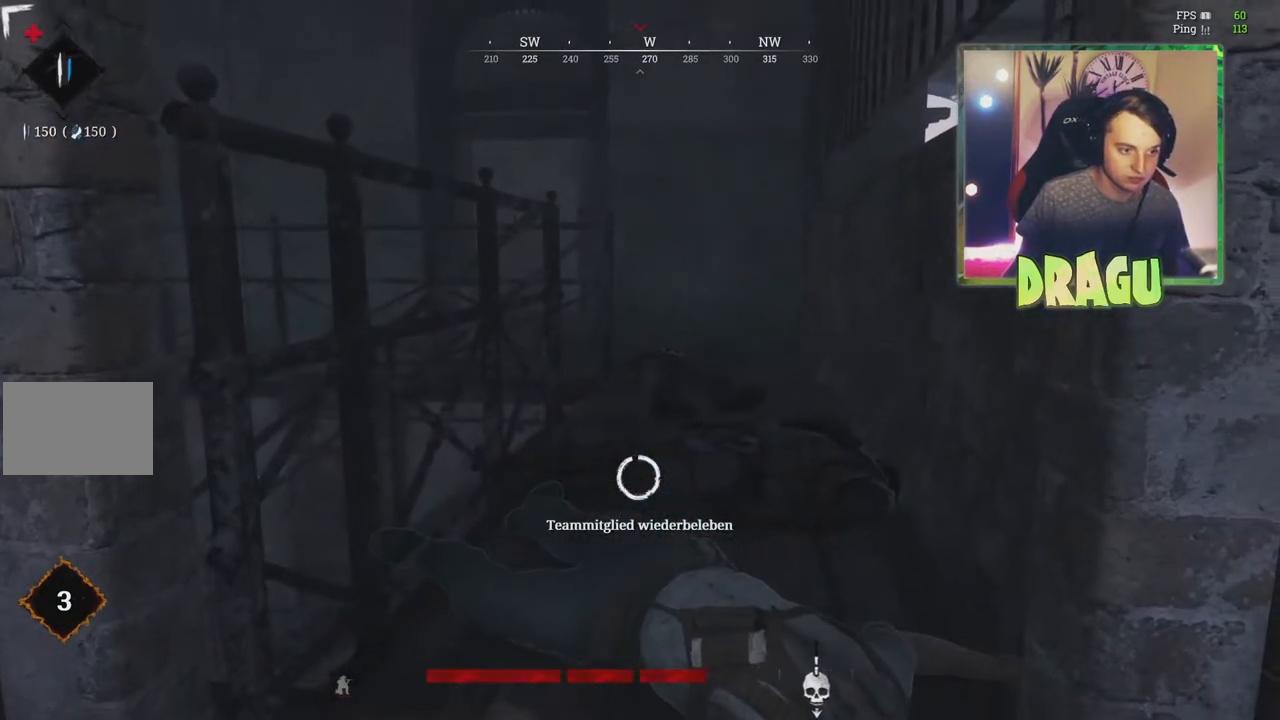
{"keys": ["f", "s"], "mouse": [], "events": [[183, "s", "down"]]}
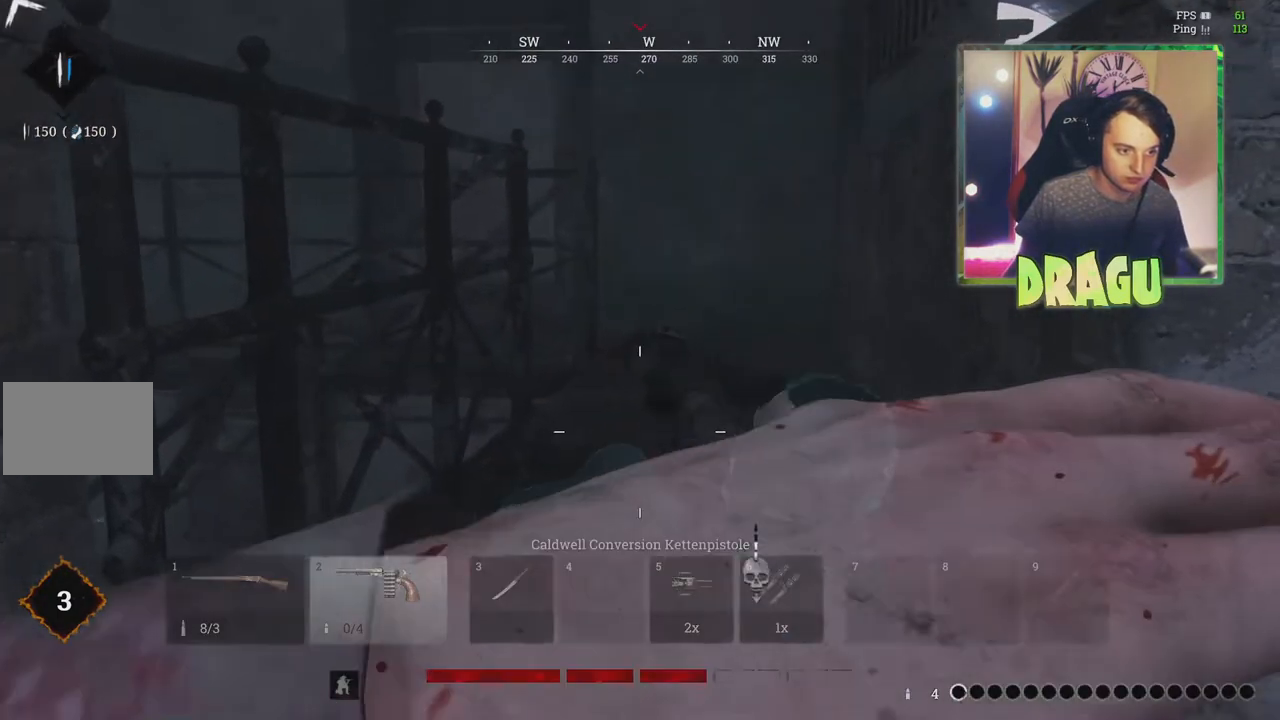
{"keys": ["r", "s"], "mouse": [], "events": [[167, "ctrl", "down"], [167, "f", "up"], [317, "ctrl", "up"], [468, "r", "down"]]}
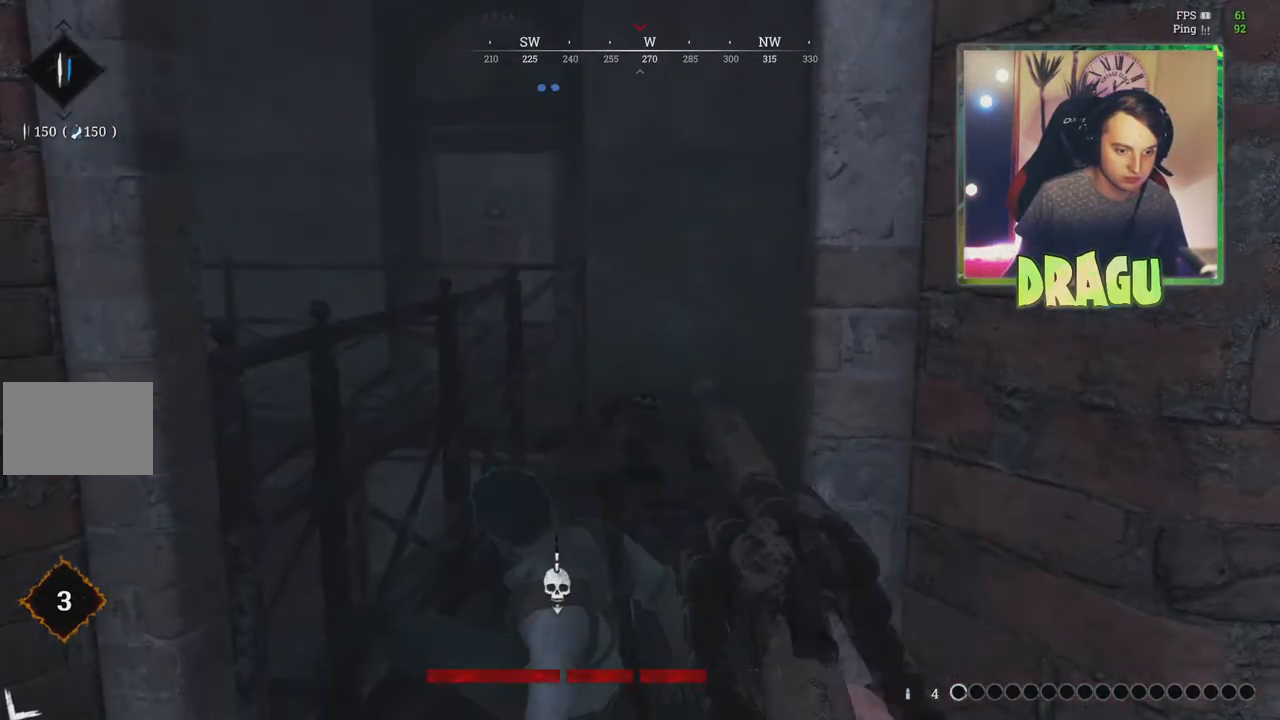
{"keys": [], "mouse": [], "events": [[100, "r", "up"], [350, "s", "up"]]}
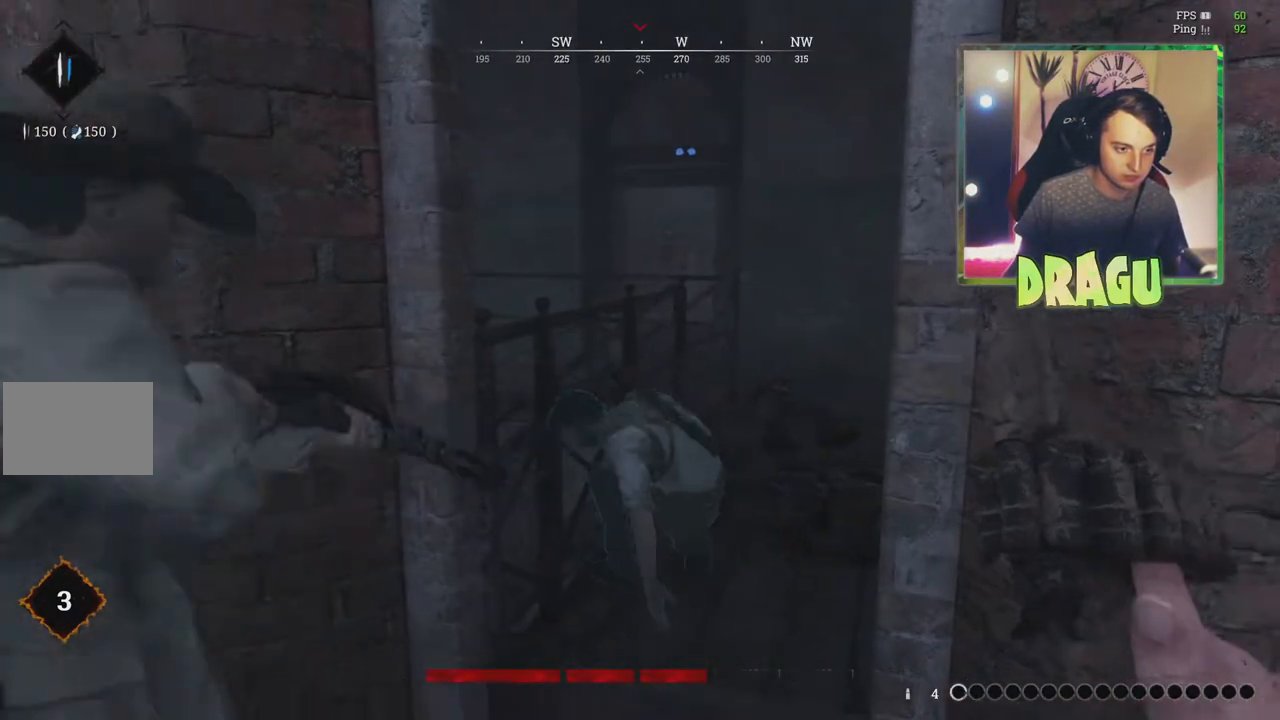
{"keys": ["a"], "mouse": [], "events": [[501, "a", "down"]]}
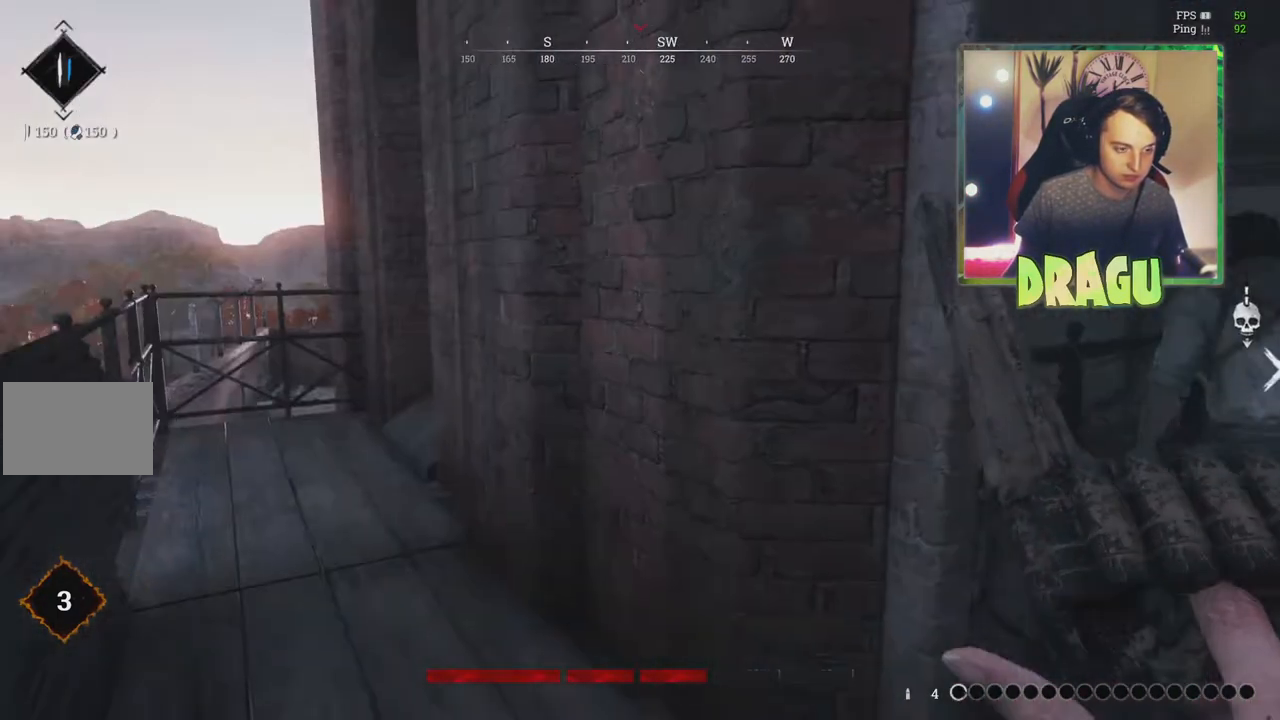
{"keys": [], "mouse": [], "events": [[217, "a", "up"], [250, "w", "down"], [434, "w", "up"]]}
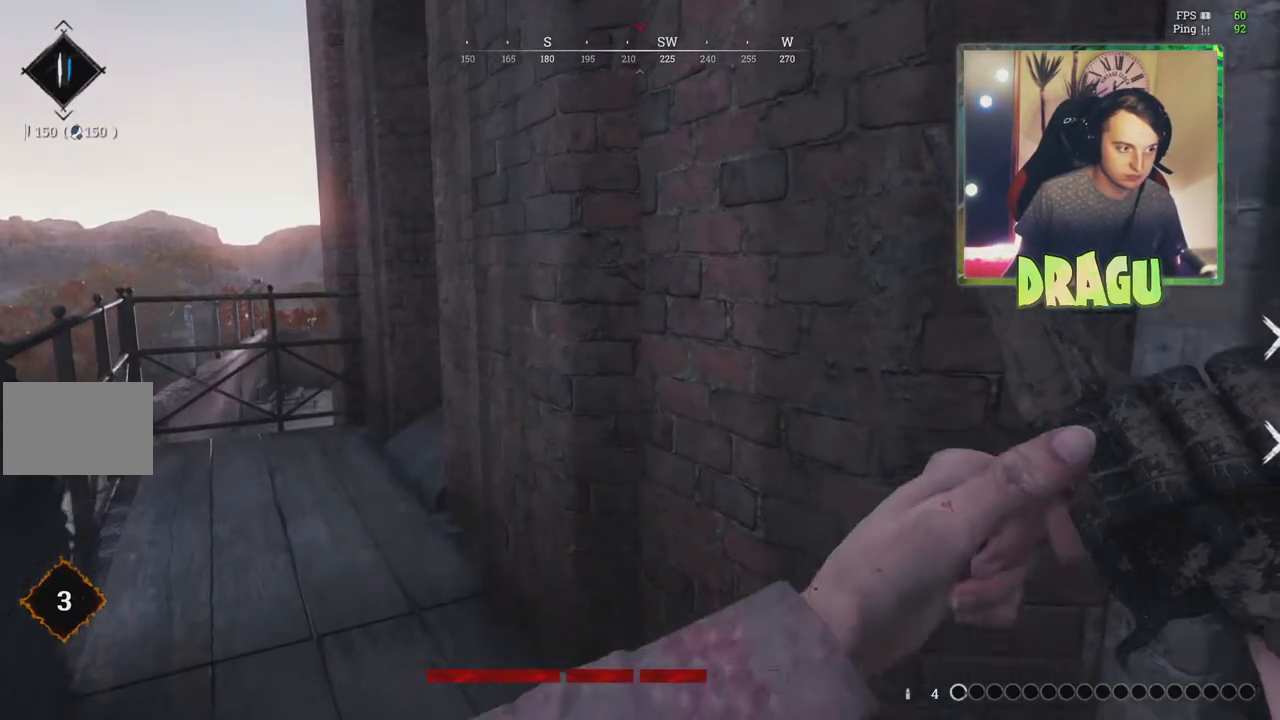
{"keys": ["w"], "mouse": [], "events": [[134, "d", "down"], [384, "w", "down"], [418, "d", "up"]]}
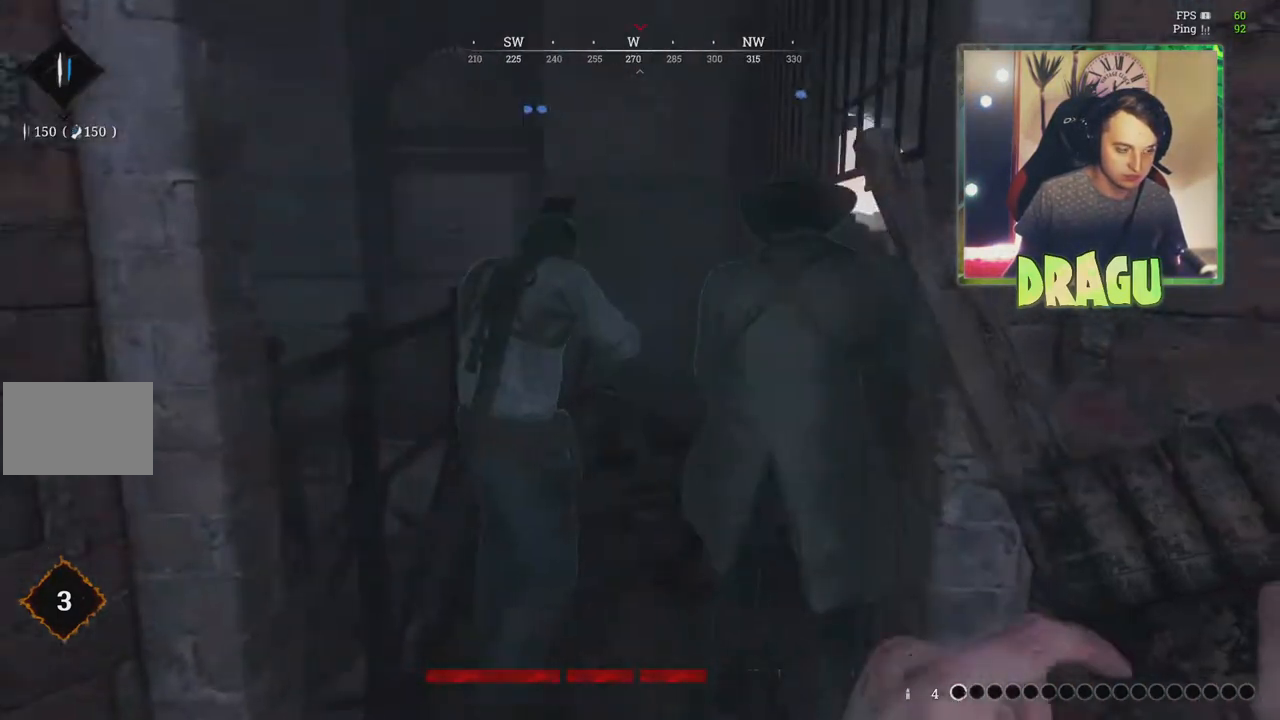
{"keys": [], "mouse": [], "events": [[50, "w", "up"]]}
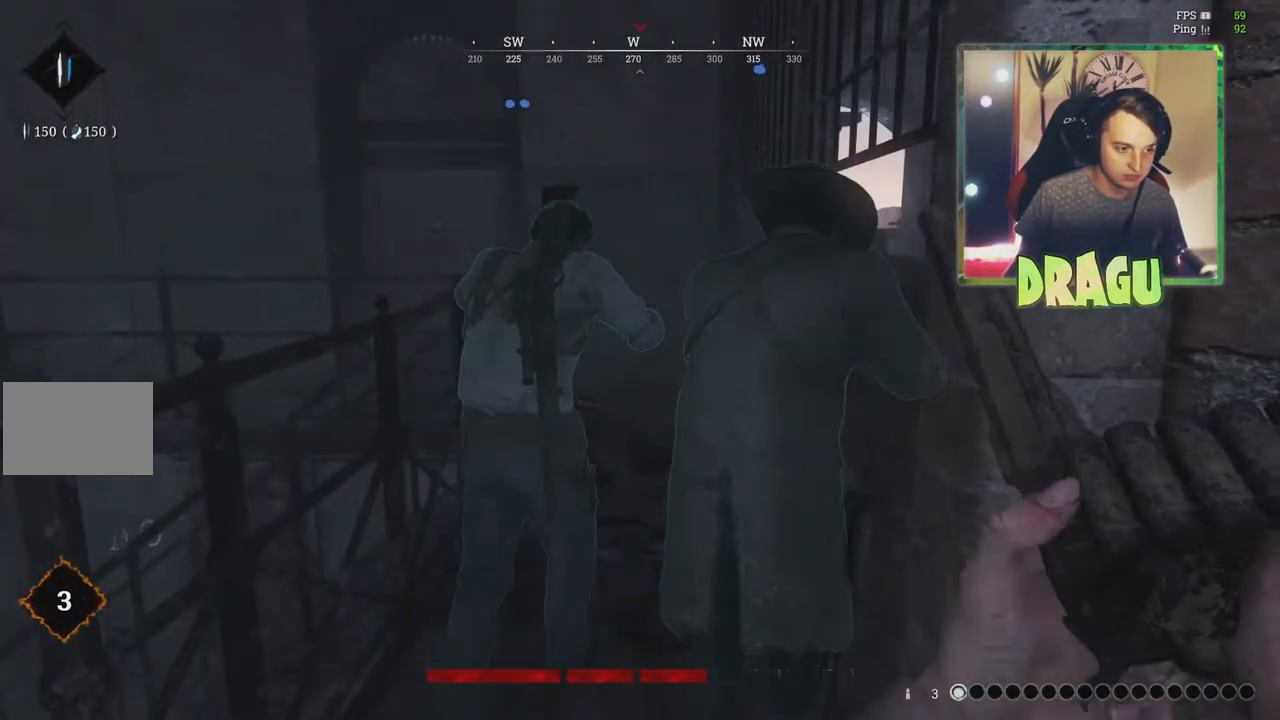
{"keys": ["w"], "mouse": [], "events": [[217, "w", "down"]]}
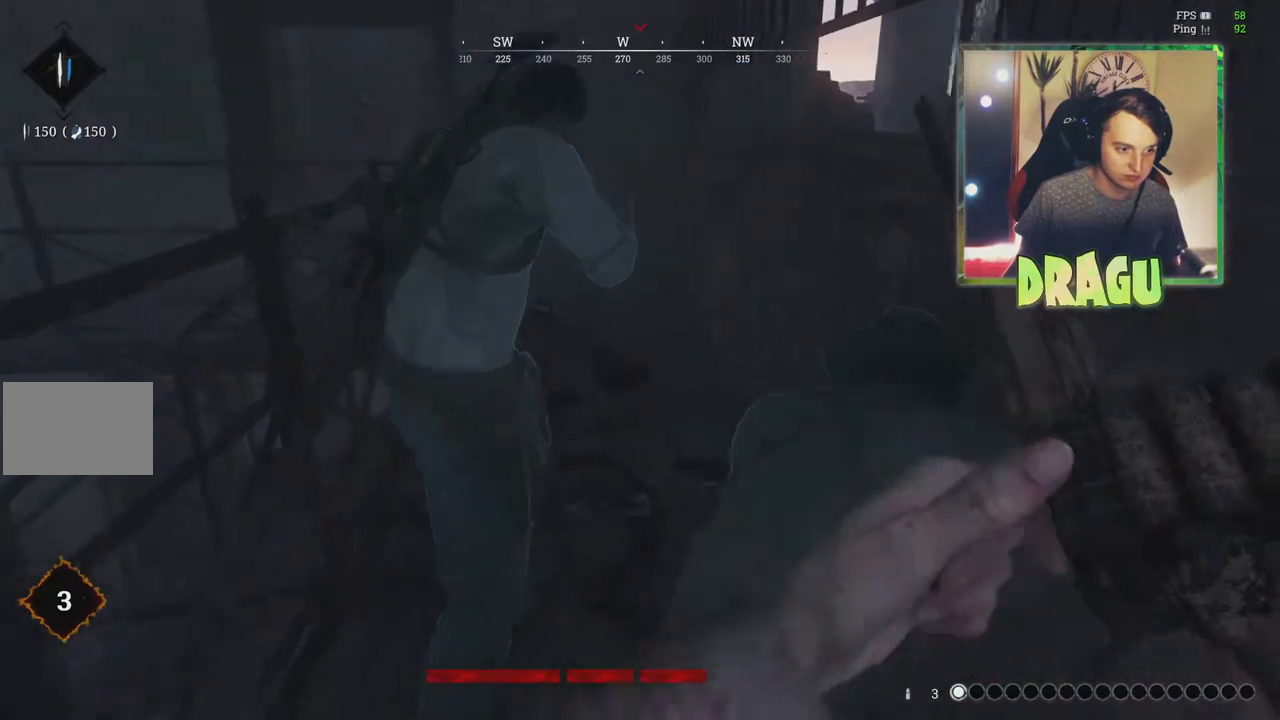
{"keys": ["w"], "mouse": [], "events": [[284, "ctrl", "down"], [384, "ctrl", "up"]]}
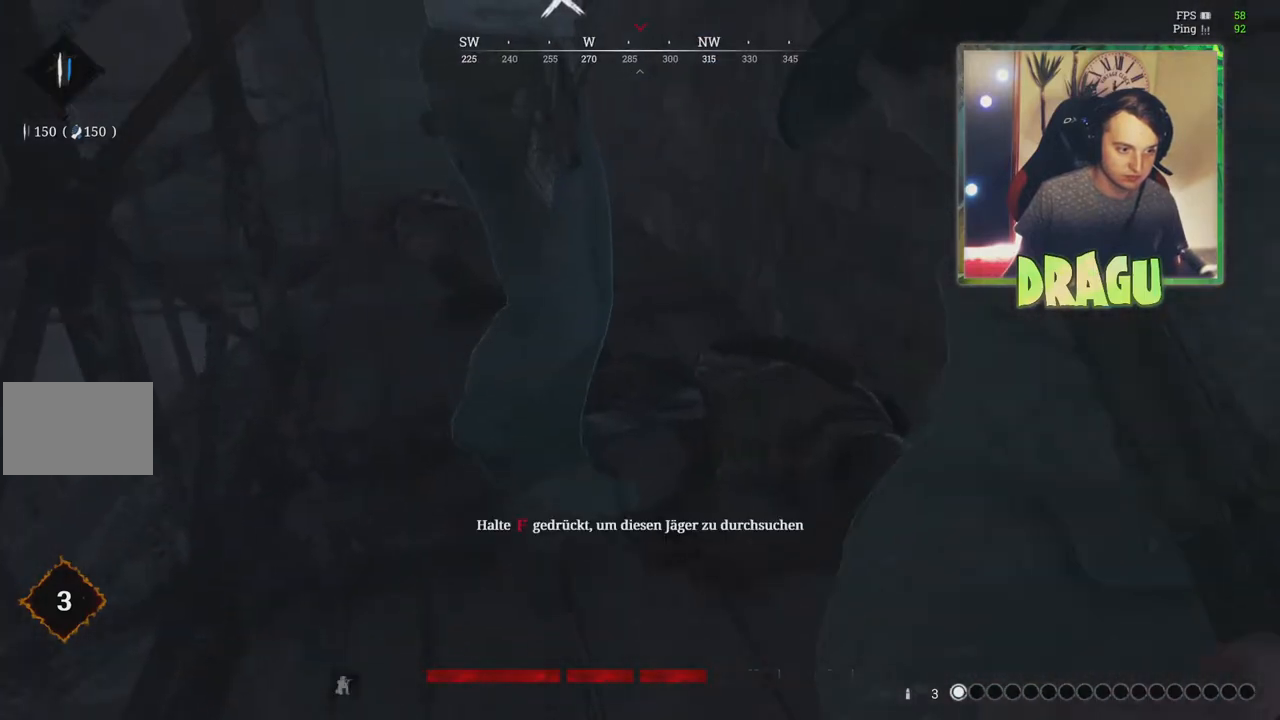
{"keys": [], "mouse": [], "events": [[267, "w", "up"]]}
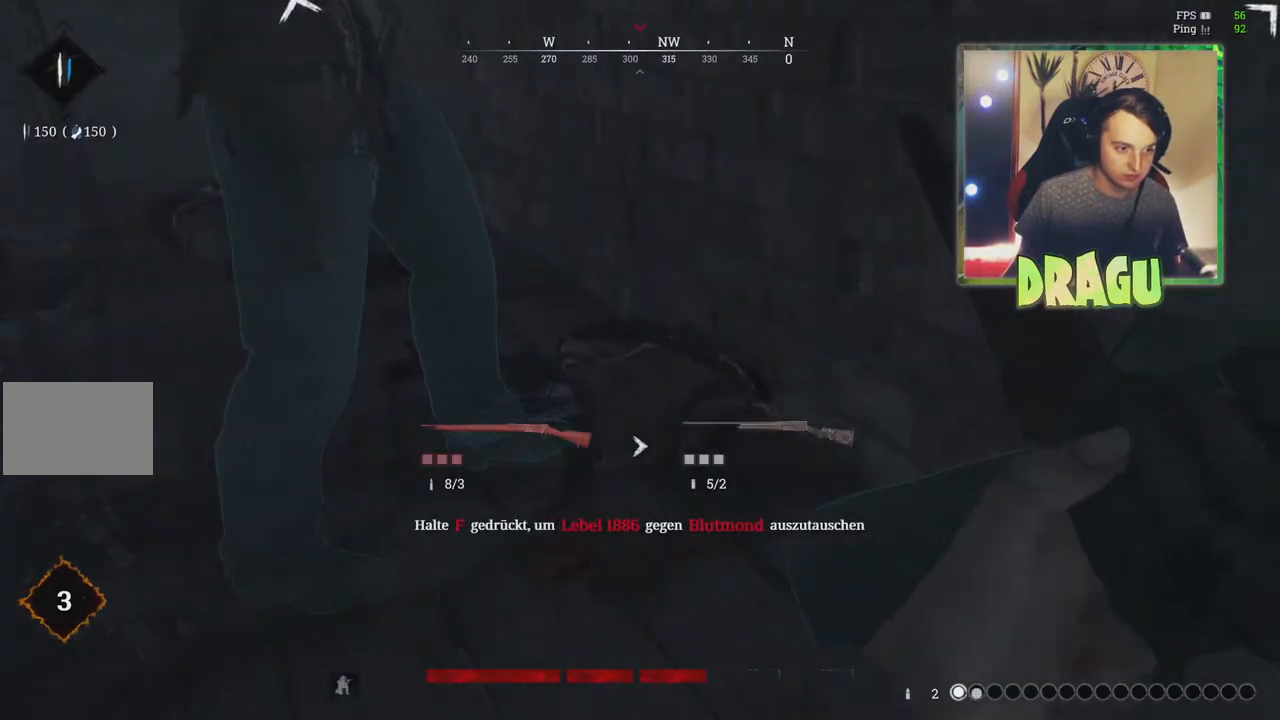
{"keys": [], "mouse": [], "events": [[200, "w", "down"], [367, "w", "up"]]}
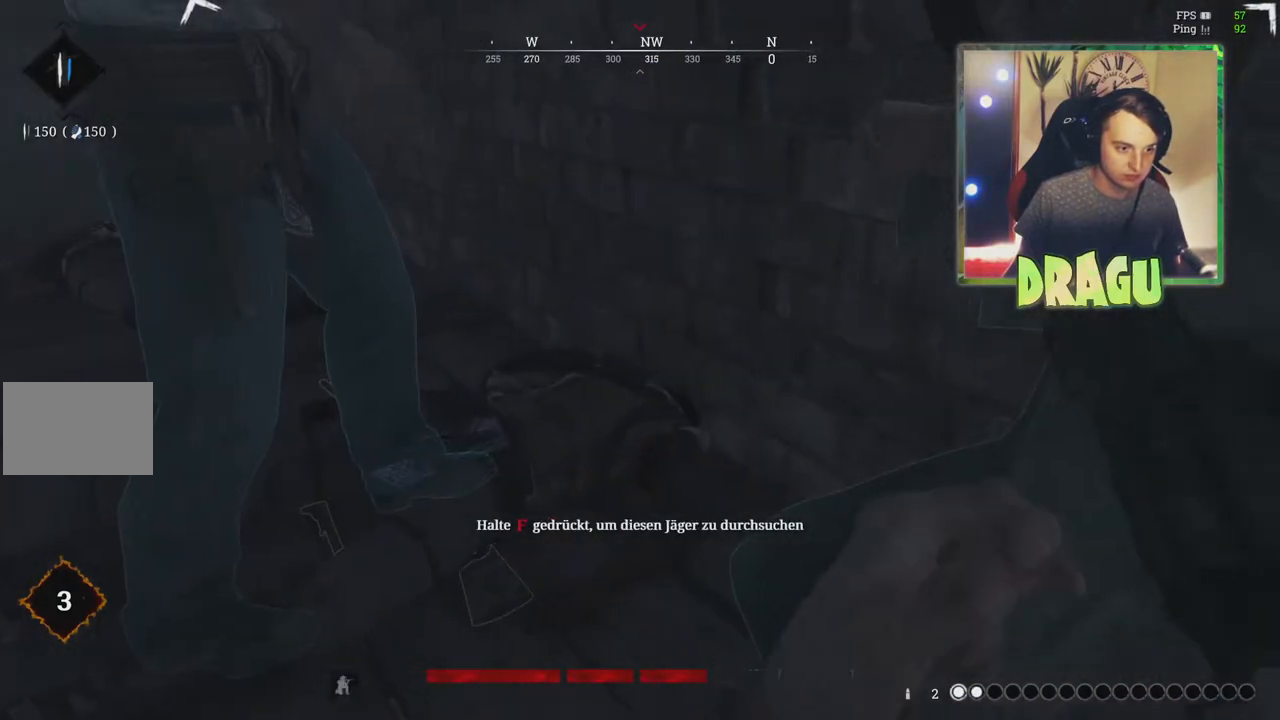
{"keys": ["f"], "mouse": [], "events": [[150, "f", "down"]]}
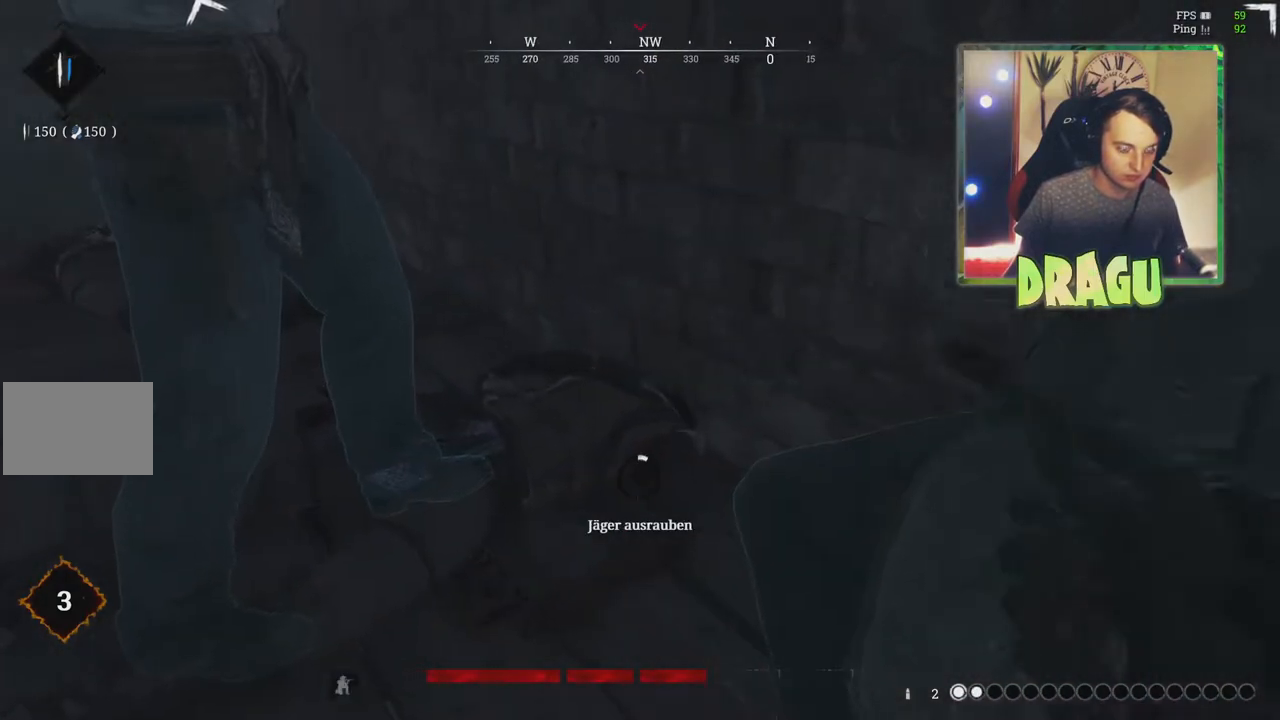
{"keys": ["f"], "mouse": [], "events": []}
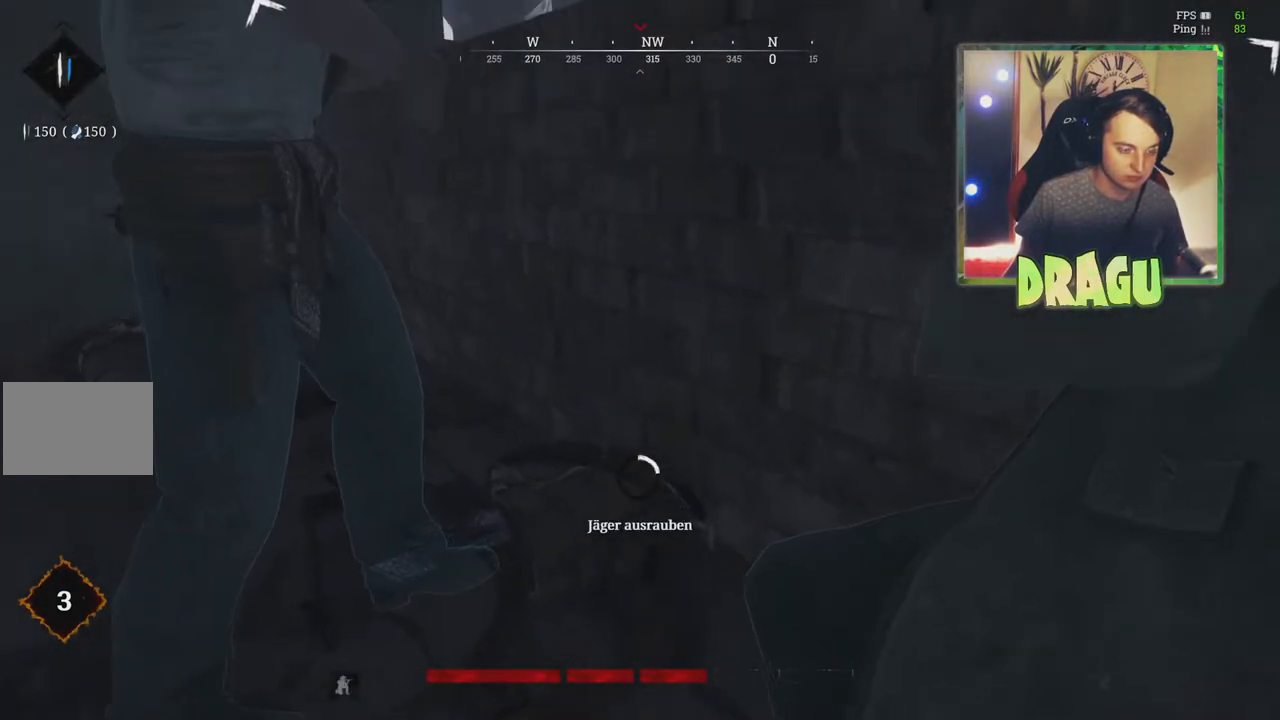
{"keys": ["f"], "mouse": [], "events": []}
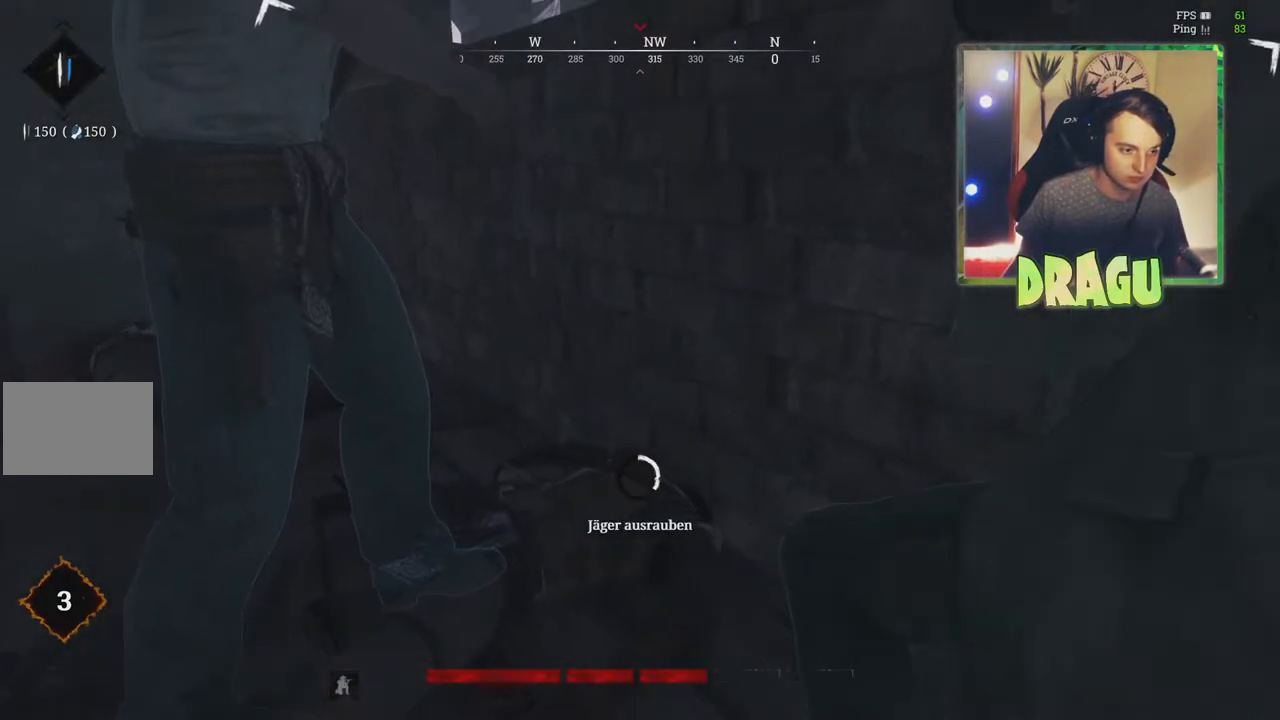
{"keys": ["f"], "mouse": [], "events": []}
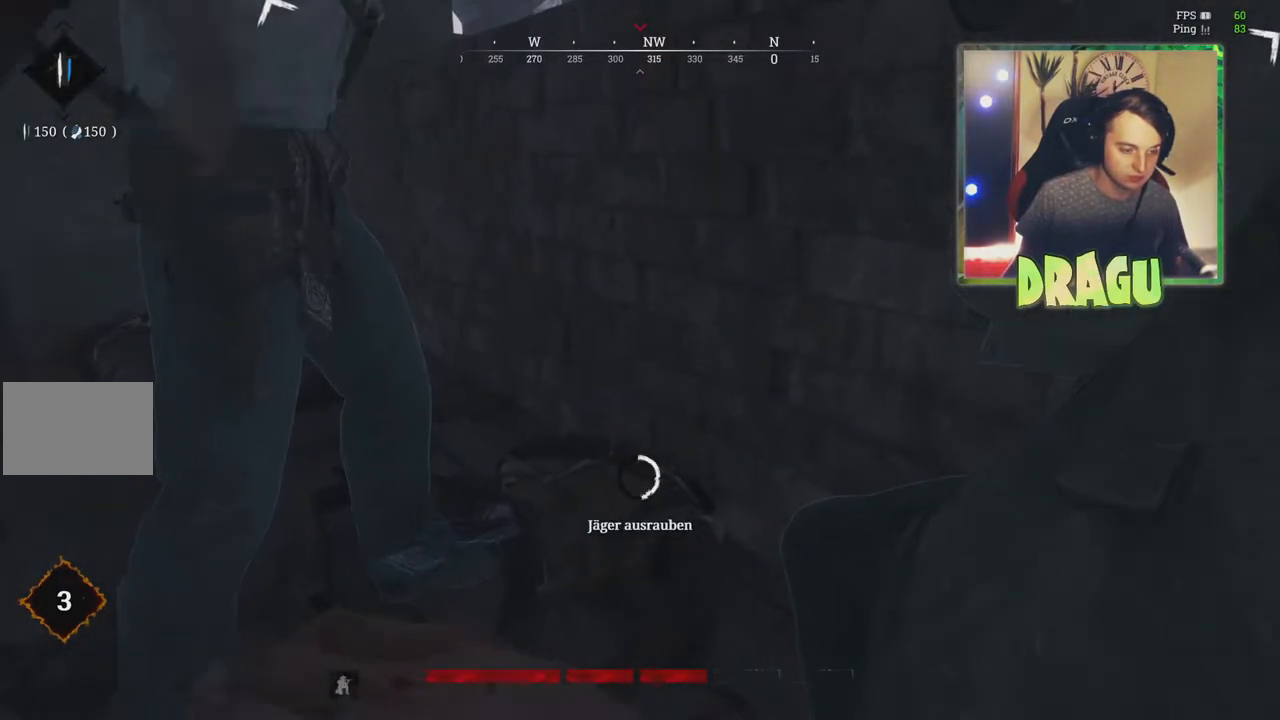
{"keys": ["f"], "mouse": [], "events": []}
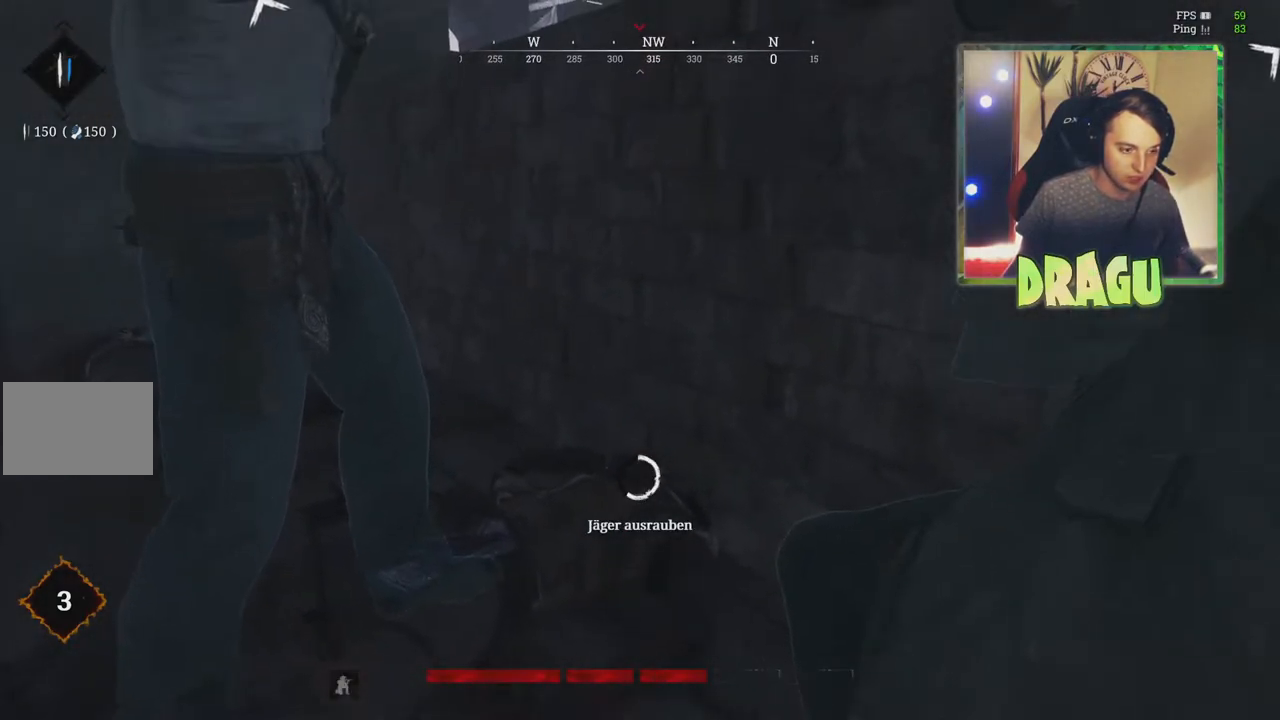
{"keys": ["f"], "mouse": [], "events": []}
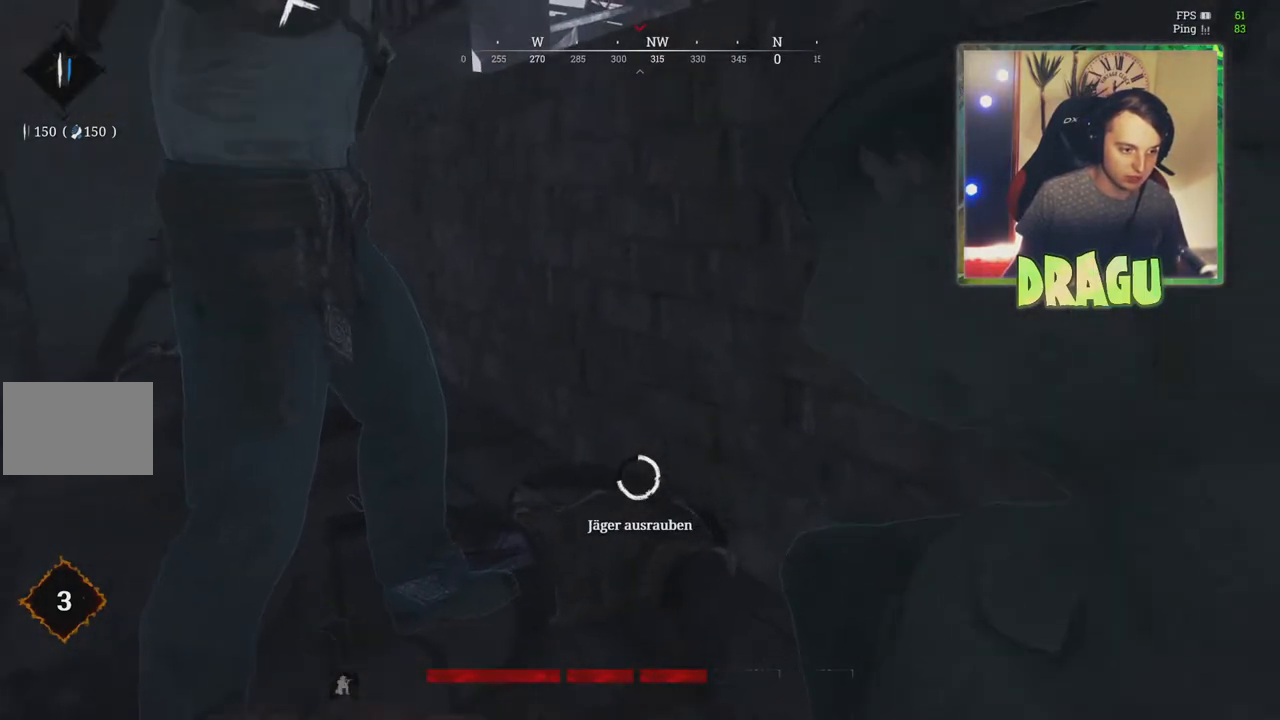
{"keys": ["f"], "mouse": [], "events": []}
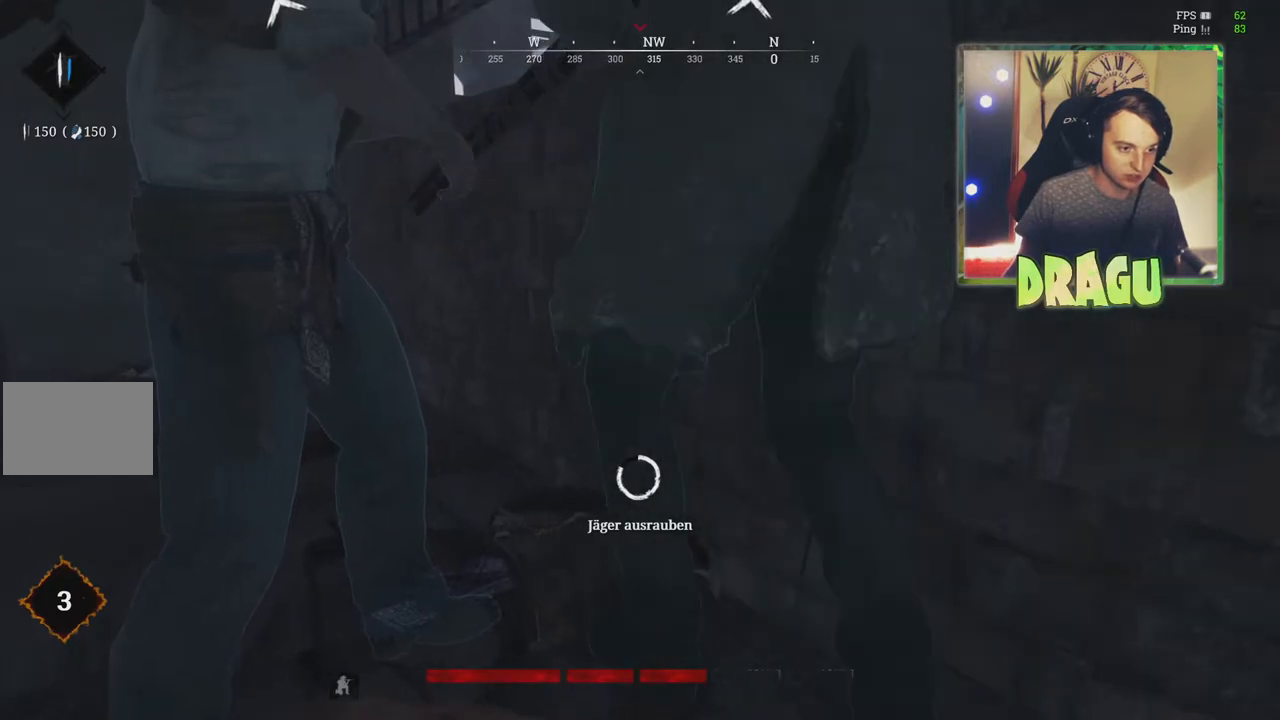
{"keys": ["f"], "mouse": [], "events": []}
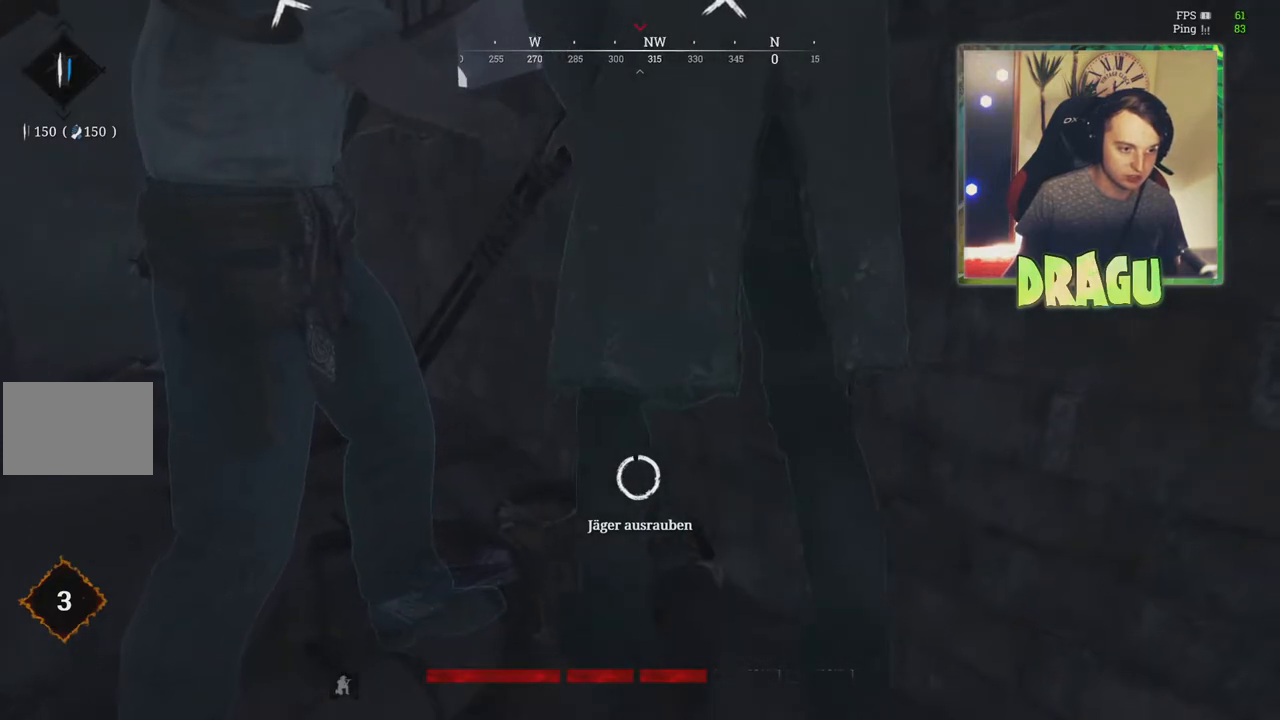
{"keys": [], "mouse": [], "events": [[484, "f", "up"]]}
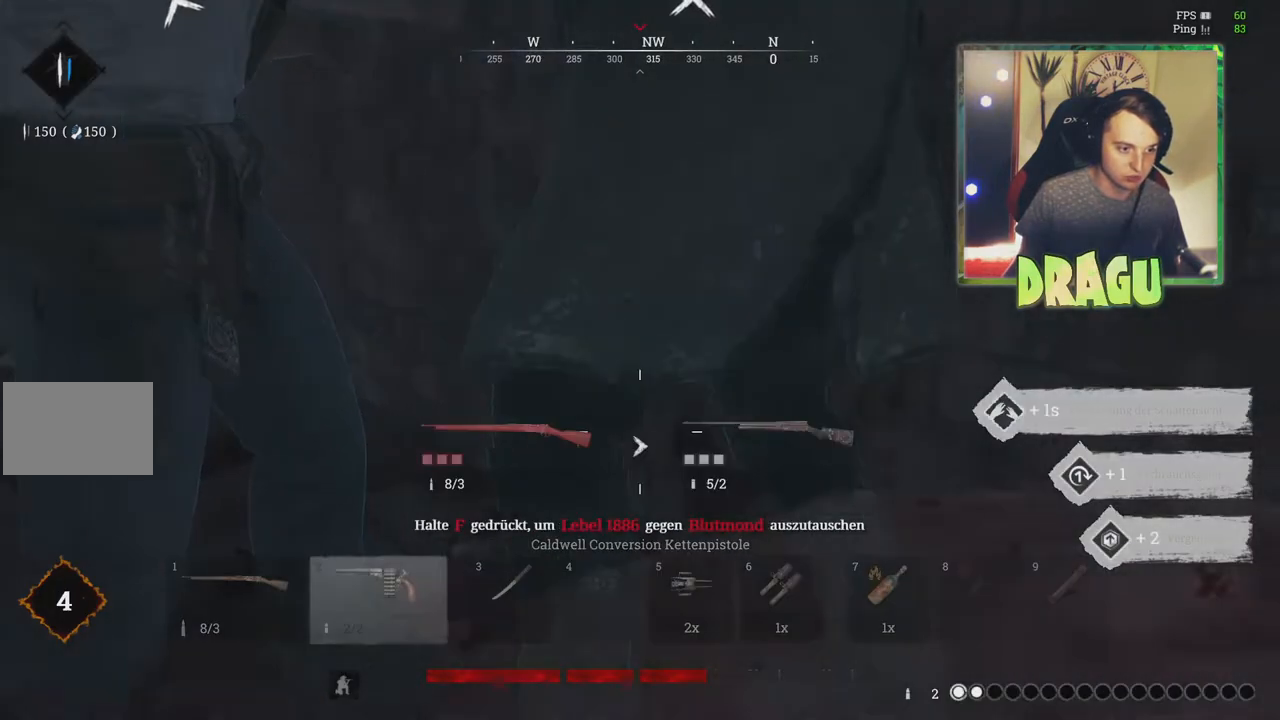
{"keys": [], "mouse": [], "events": [[100, "s", "down"], [217, "1", "down"], [334, "1", "up"], [417, "s", "up"]]}
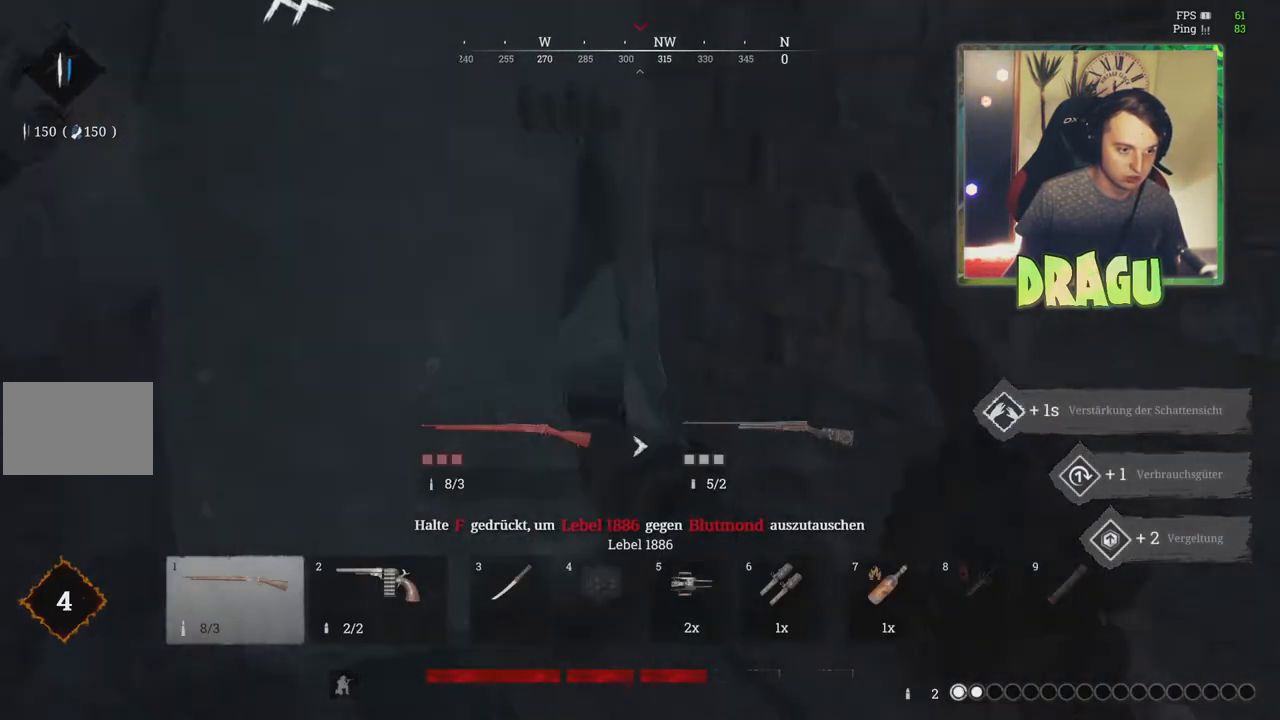
{"keys": ["d", "w"], "mouse": [], "events": [[16, "d", "down"], [367, "w", "down"]]}